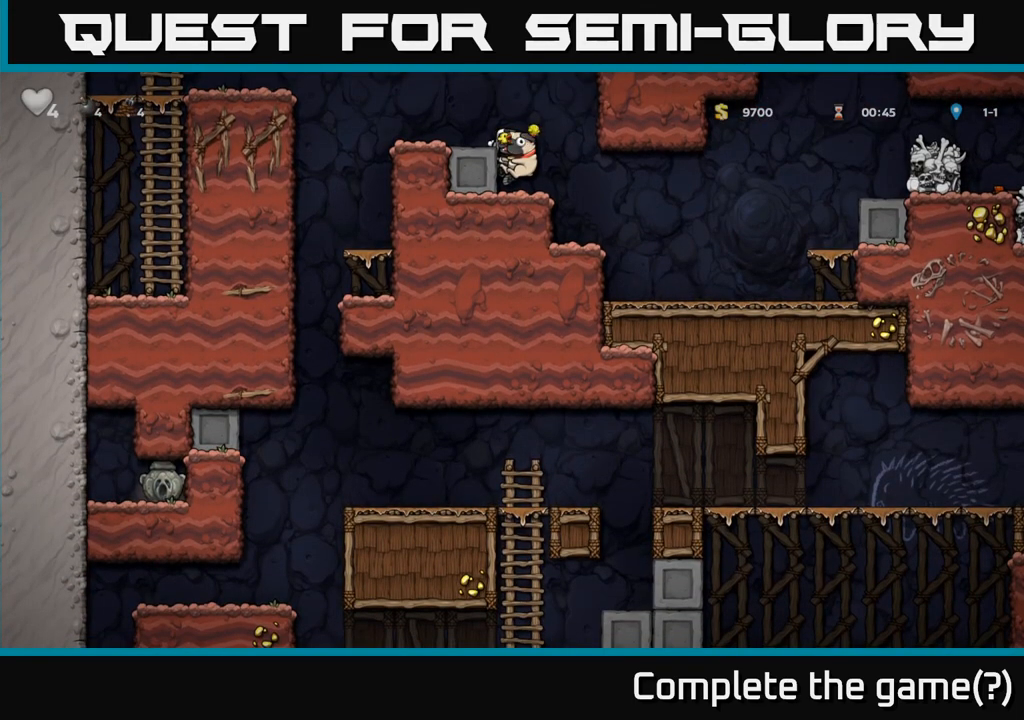
Gameplay with a controller (Xbox layout); each line is a JSON object with the inputs held at the frame after it (dt_ms = milliseconds from this image to that frame). "events" lists button and stick changes between this image and that frame as [ms after this image, input, new state], when the widget could be followed in between. Not read: L3 R3 left_stick right_stick.
{"dt_ms": 500, "buttons": [], "events": []}
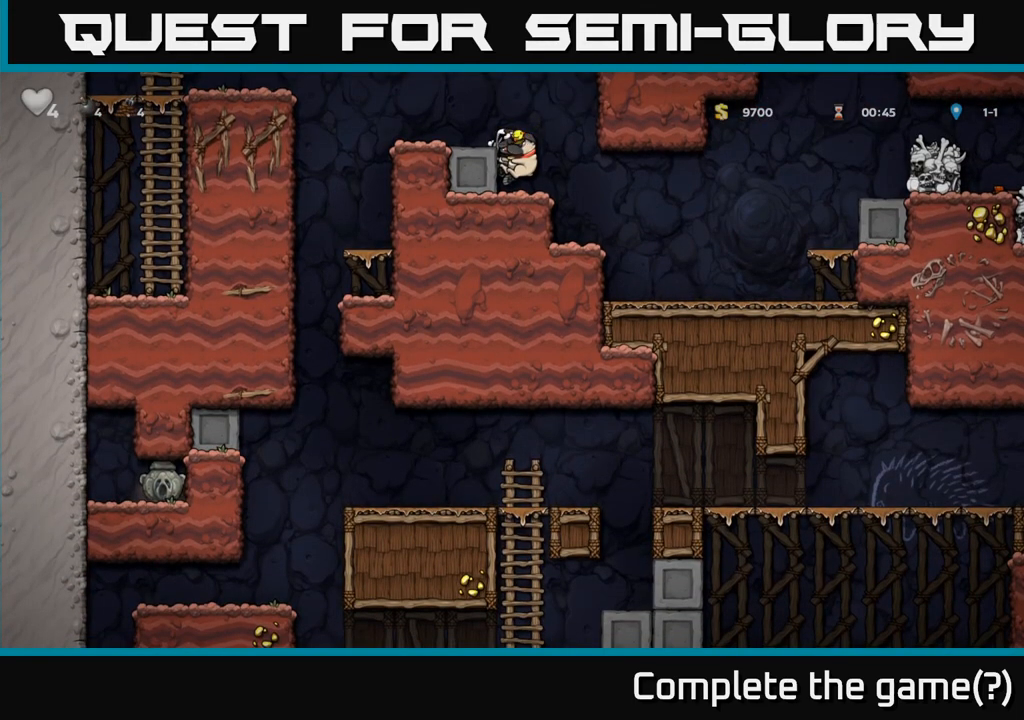
{"dt_ms": 500, "buttons": [], "events": [[300, "A", "down"], [433, "A", "up"]]}
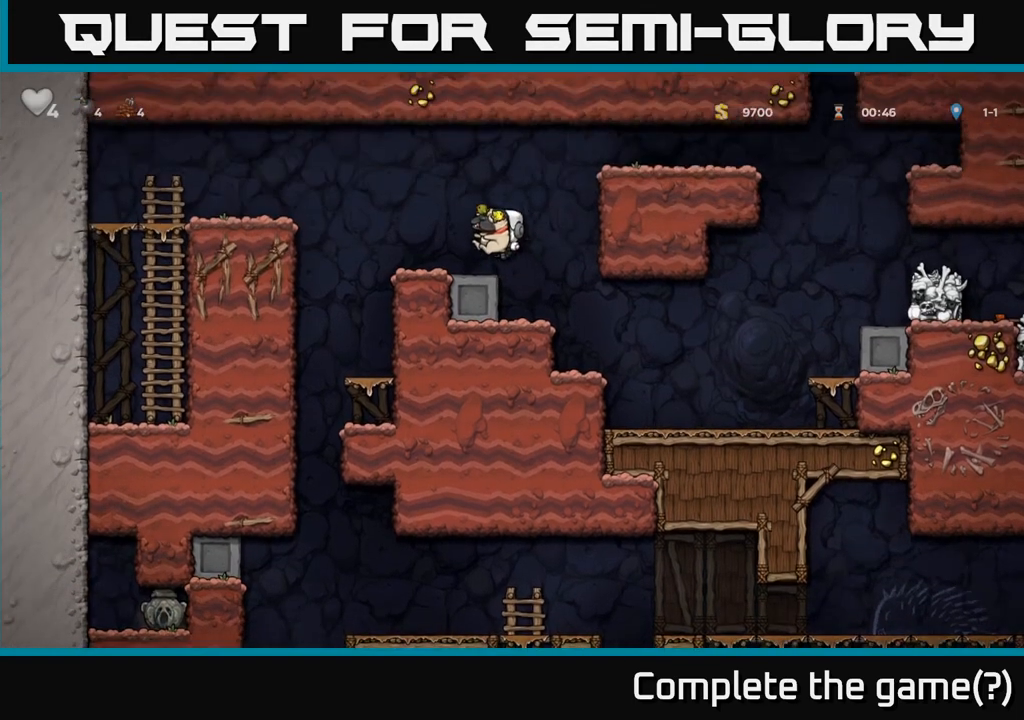
{"dt_ms": 500, "buttons": []}
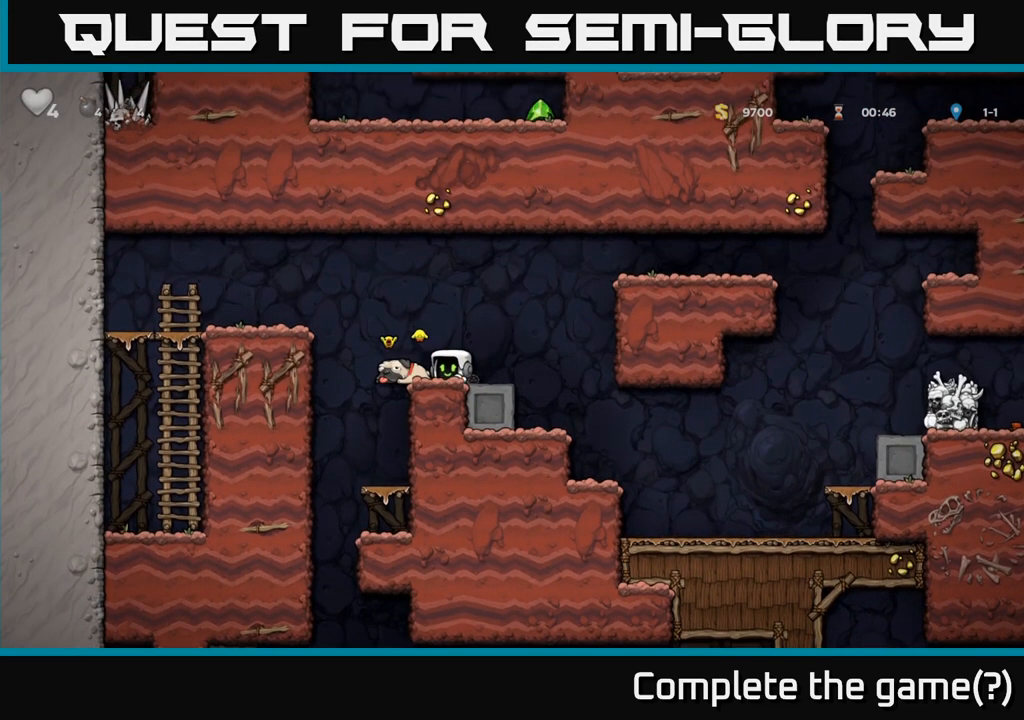
{"dt_ms": 500, "buttons": [], "events": []}
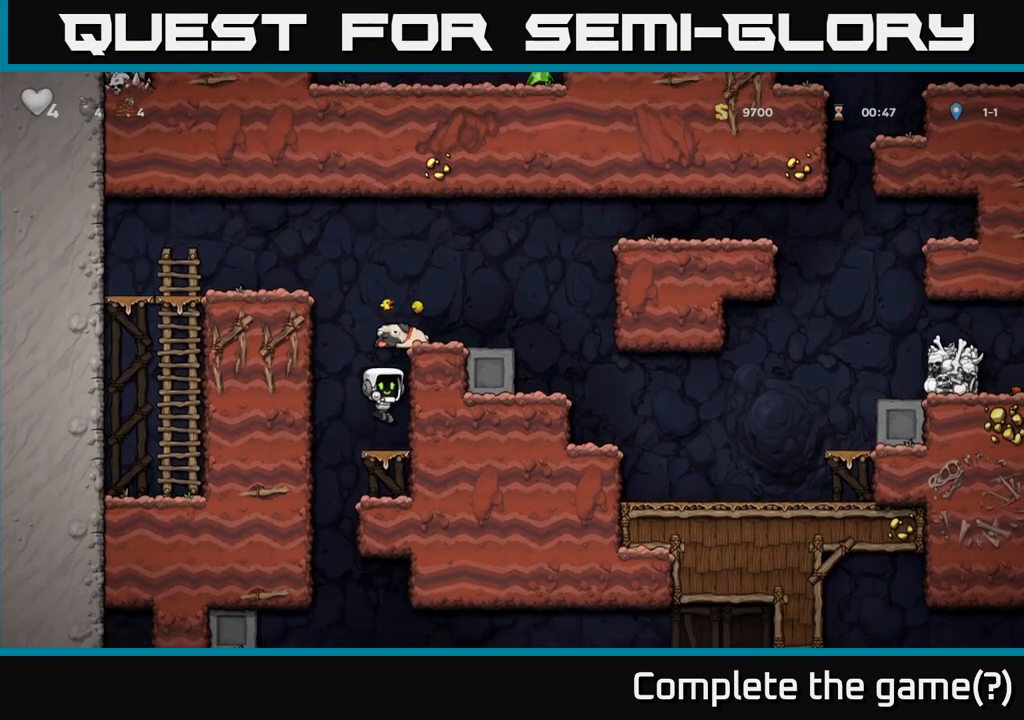
{"dt_ms": 500, "buttons": [], "events": [[167, "A", "down"], [250, "A", "up"]]}
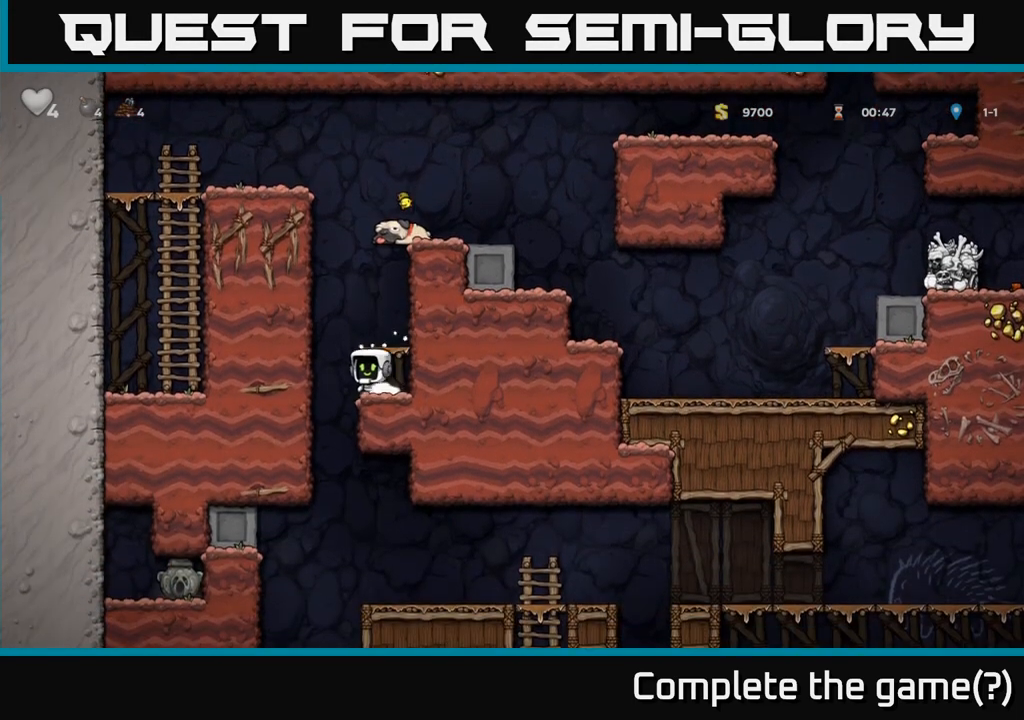
{"dt_ms": 500, "buttons": ["A"], "events": [[417, "A", "down"]]}
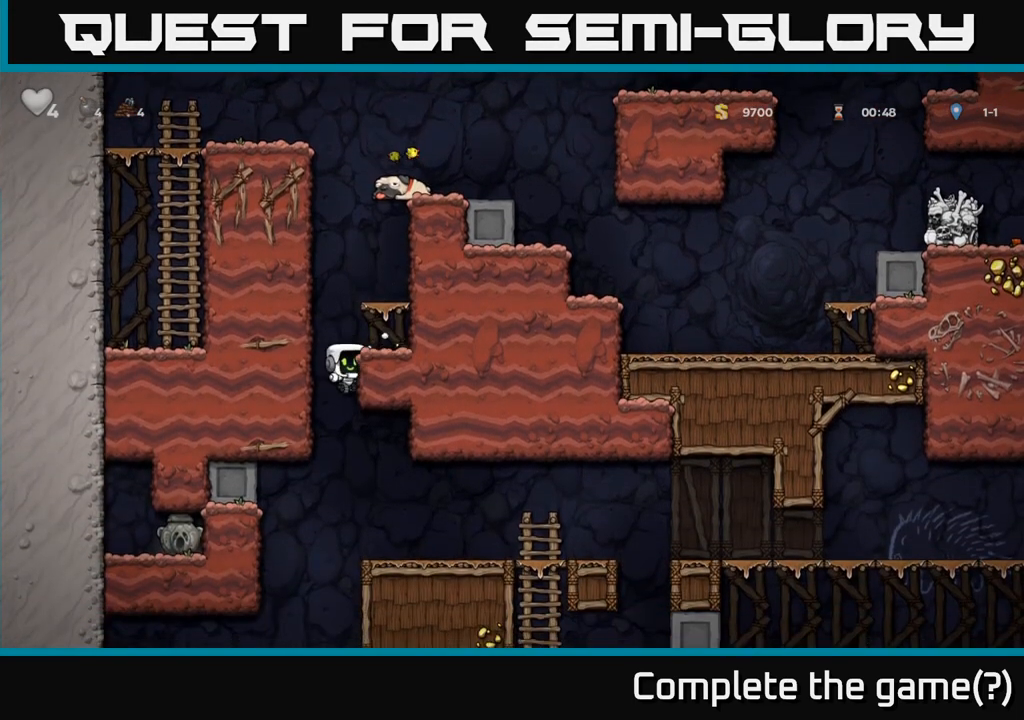
{"dt_ms": 500, "buttons": [], "events": [[33, "A", "up"]]}
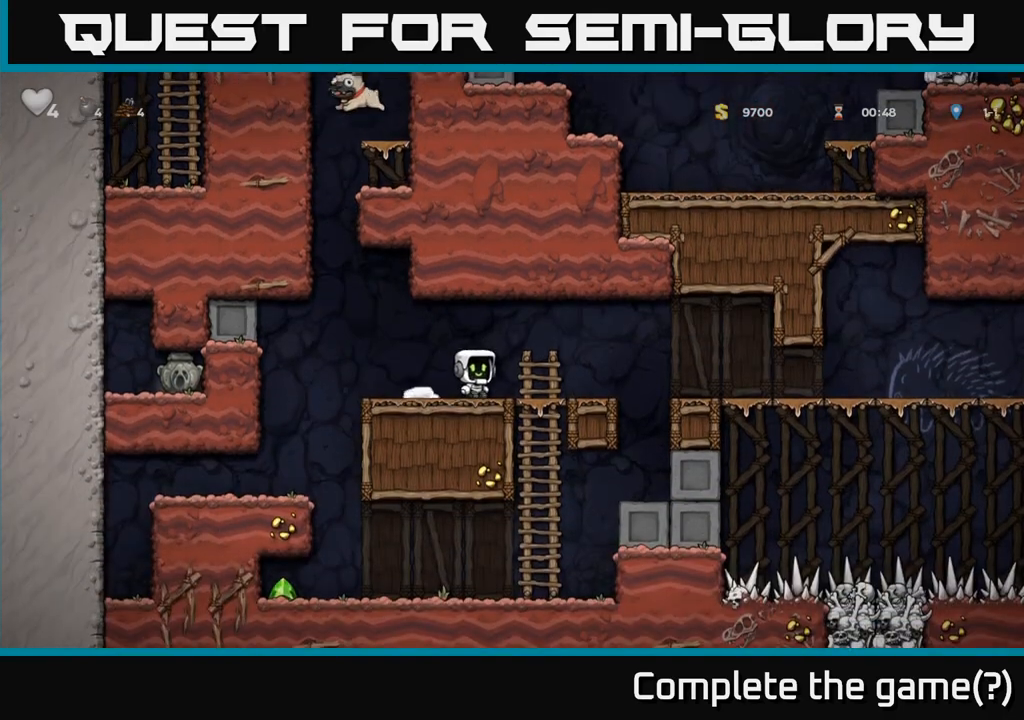
{"dt_ms": 500, "buttons": [], "events": [[150, "A", "down"], [317, "A", "up"]]}
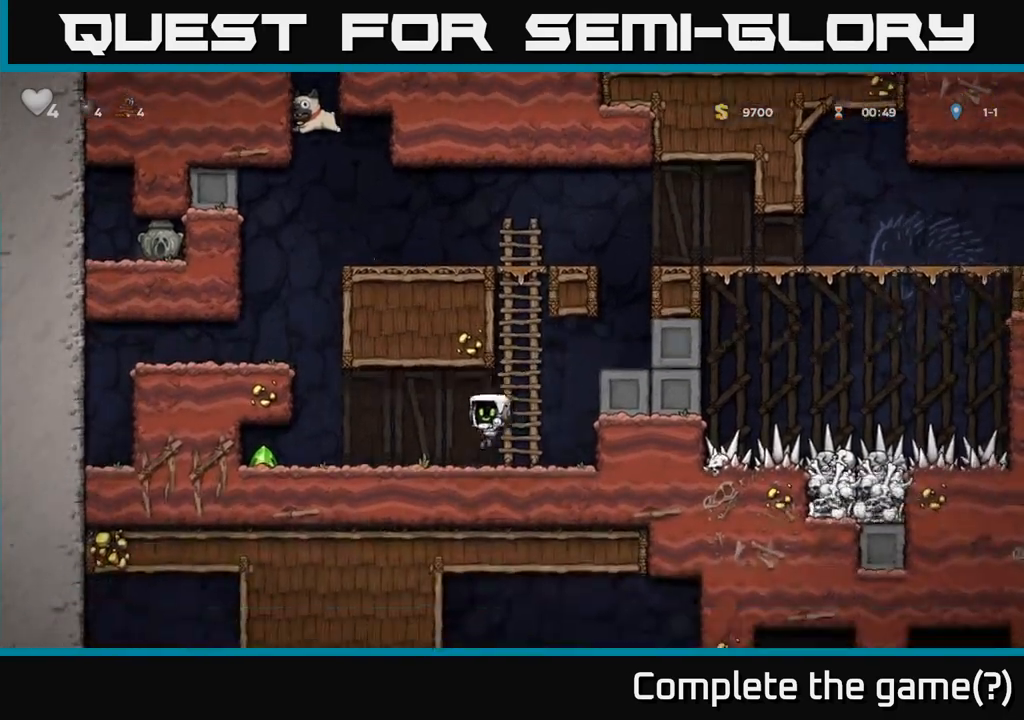
{"dt_ms": 500, "buttons": [], "events": []}
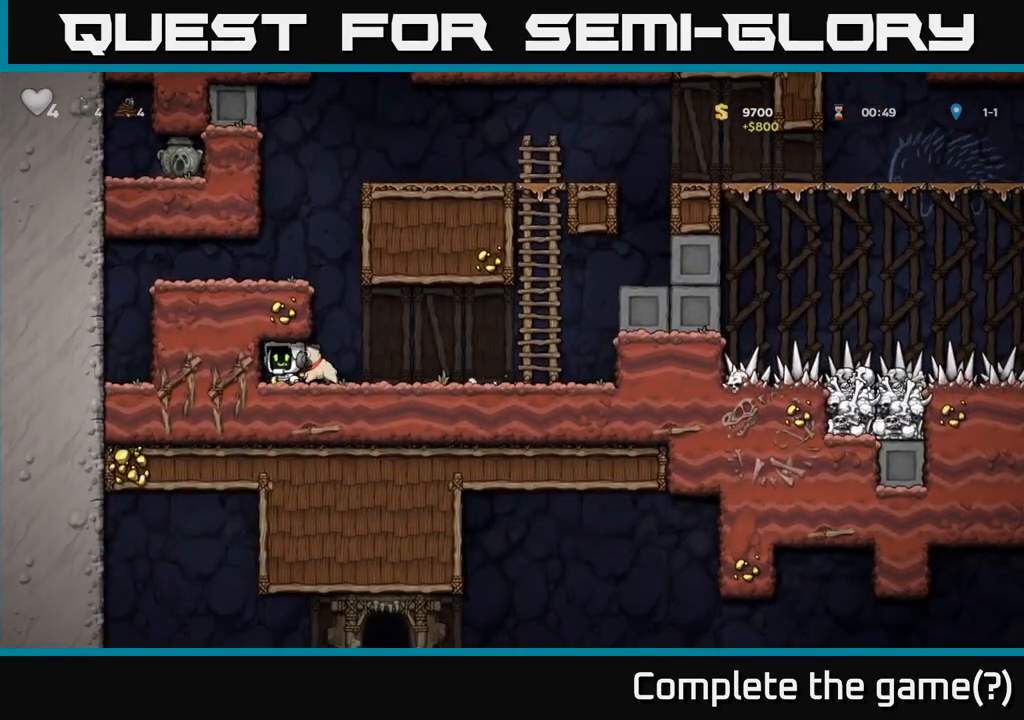
{"dt_ms": 500, "buttons": []}
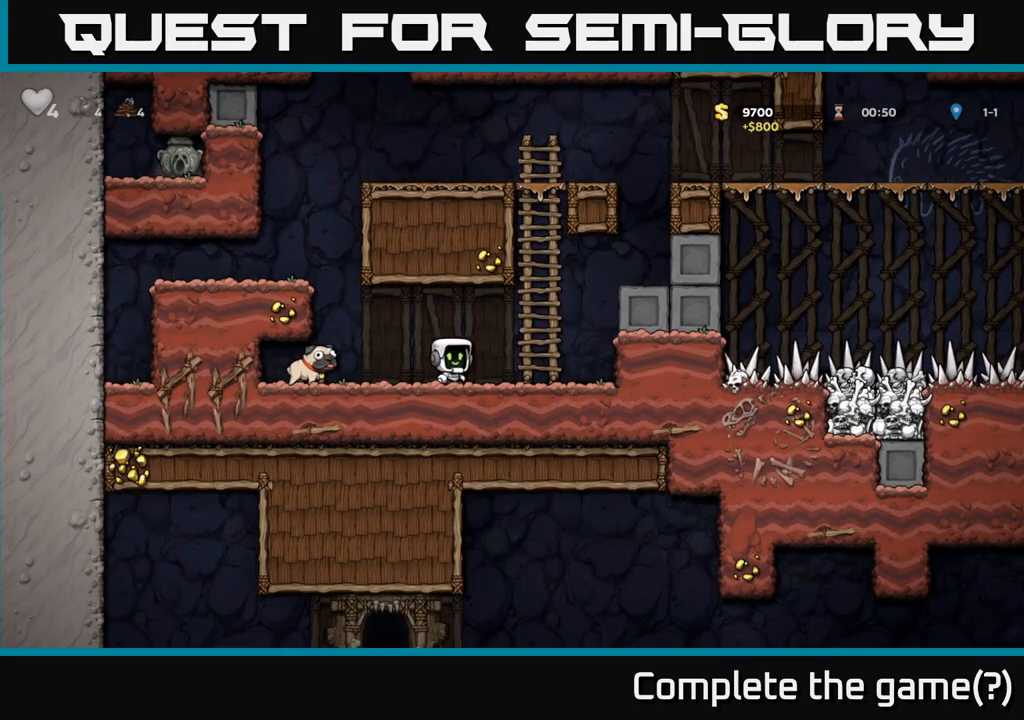
{"dt_ms": 500, "buttons": [], "events": [[17, "A", "down"], [217, "A", "up"]]}
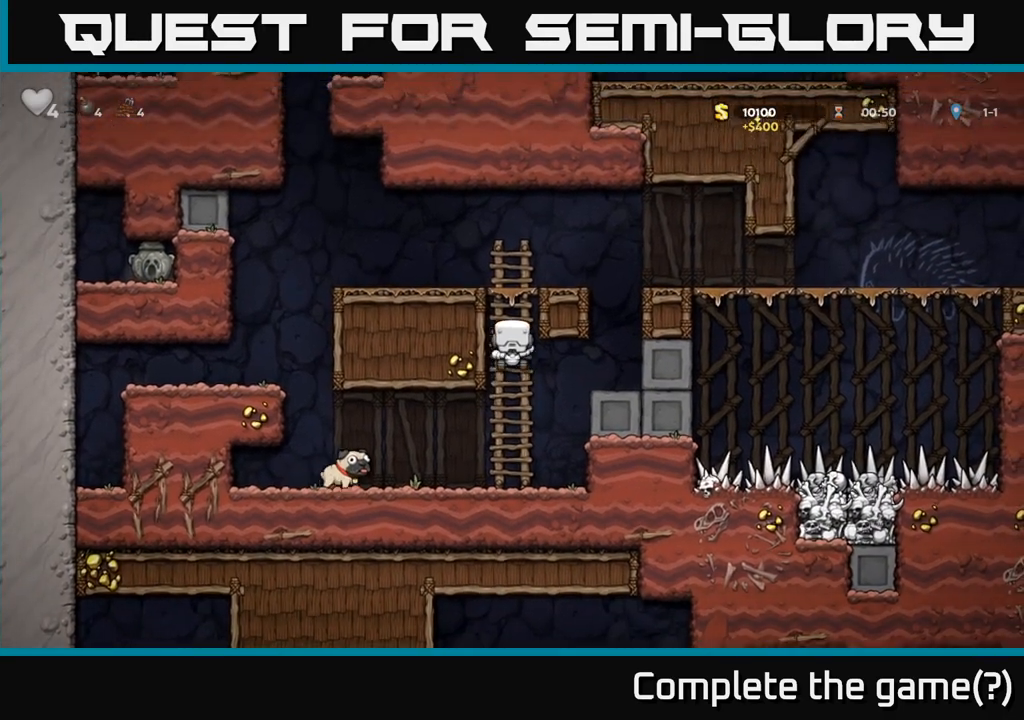
{"dt_ms": 500, "buttons": [], "events": [[133, "A", "down"], [350, "A", "up"]]}
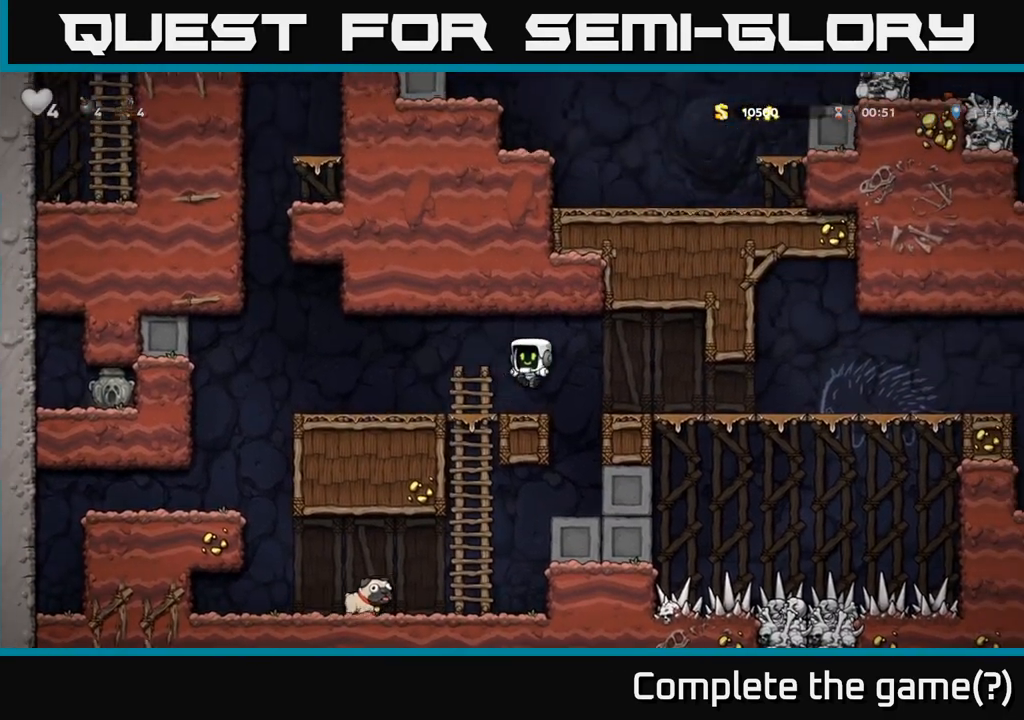
{"dt_ms": 500, "buttons": [], "events": []}
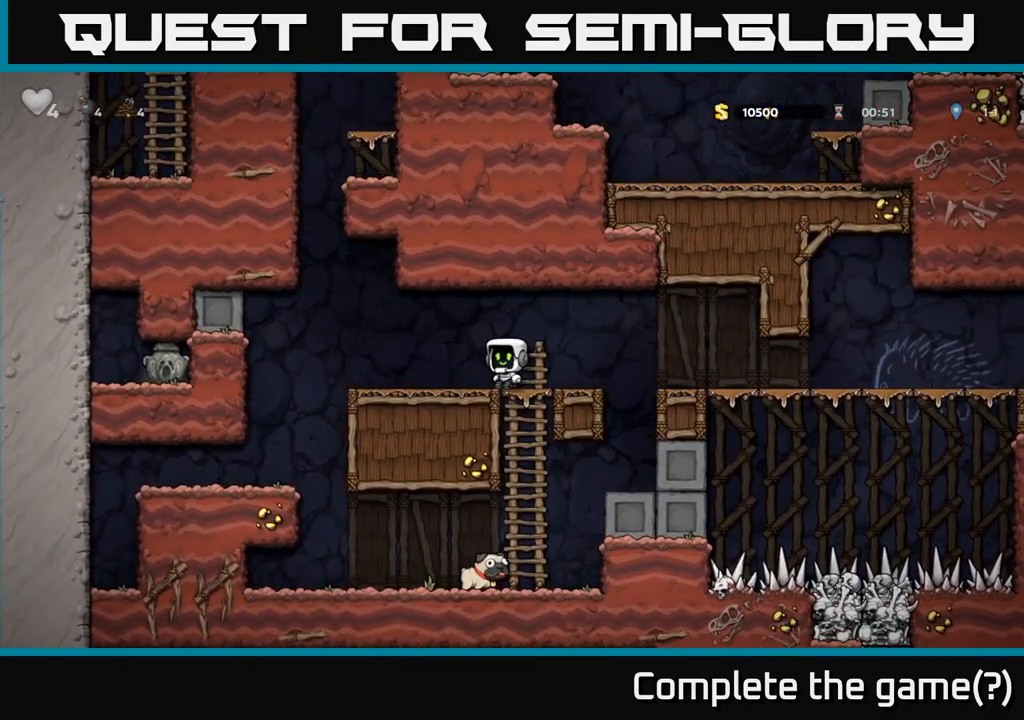
{"dt_ms": 500, "buttons": [], "events": []}
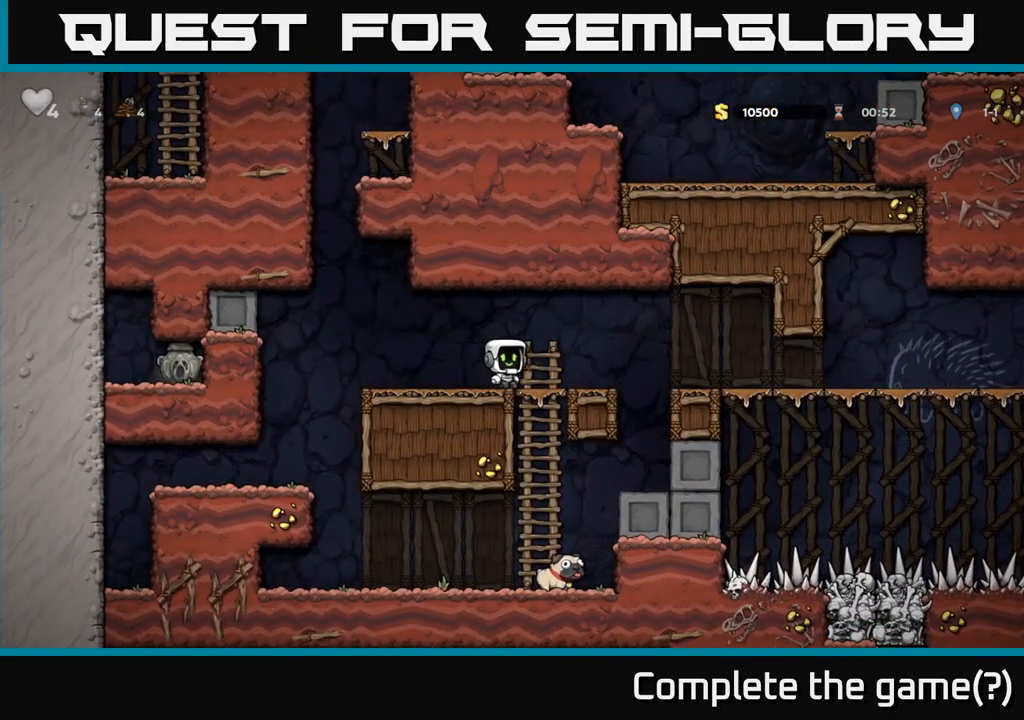
{"dt_ms": 500, "buttons": ["L1"], "events": [[467, "L1", "down"]]}
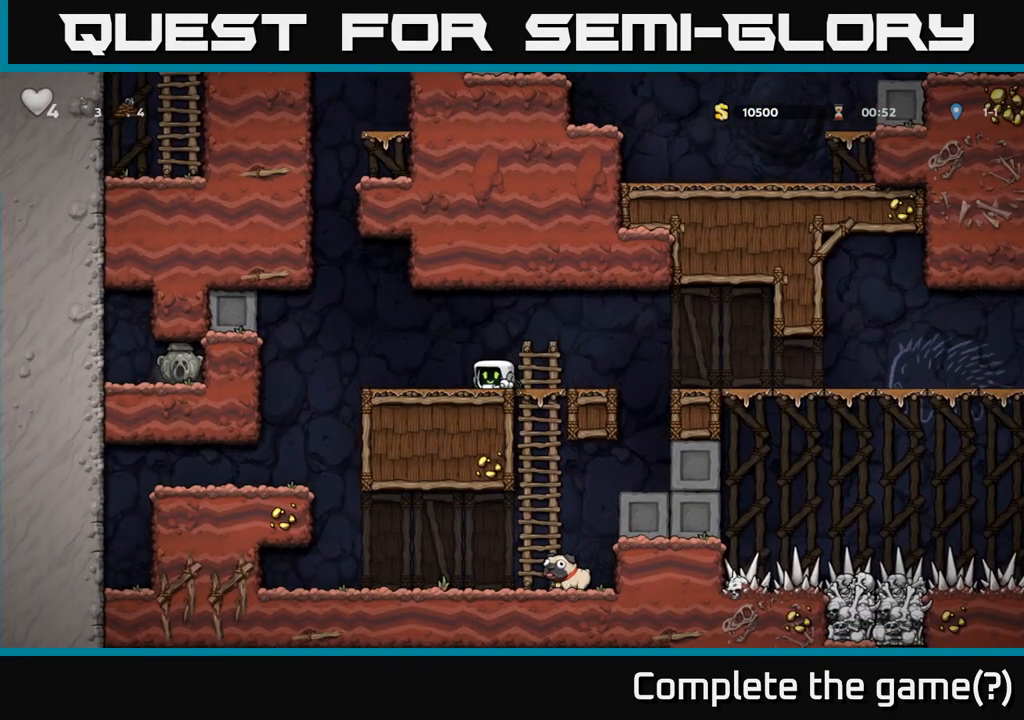
{"dt_ms": 500, "buttons": [], "events": [[83, "L1", "up"], [317, "X", "down"], [417, "X", "up"]]}
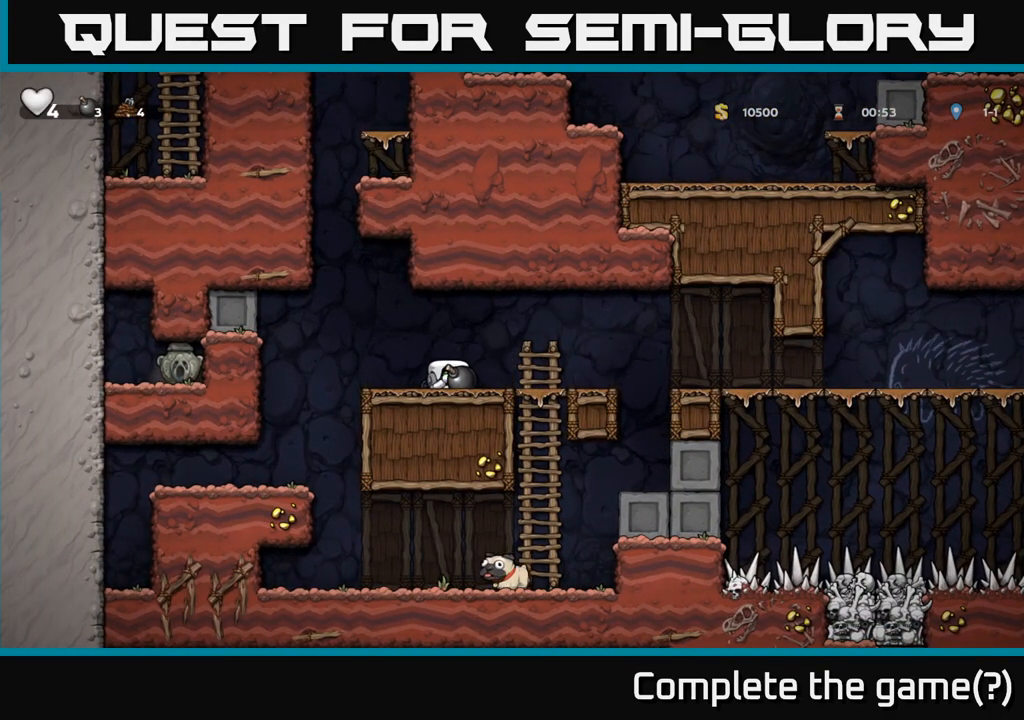
{"dt_ms": 500, "buttons": [], "events": []}
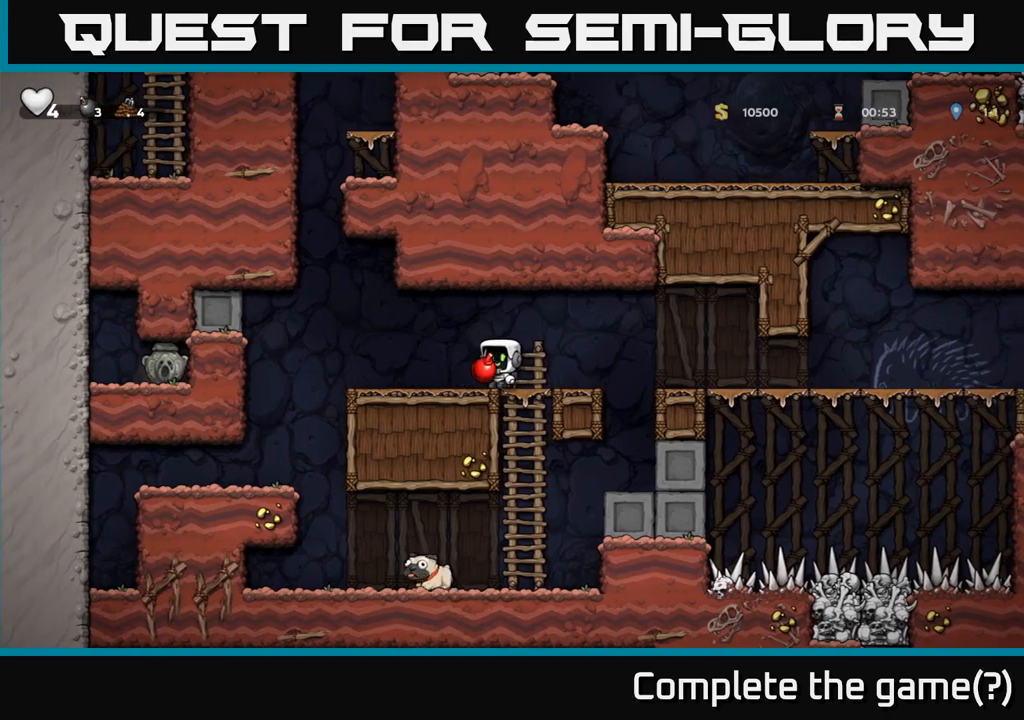
{"dt_ms": 500, "buttons": []}
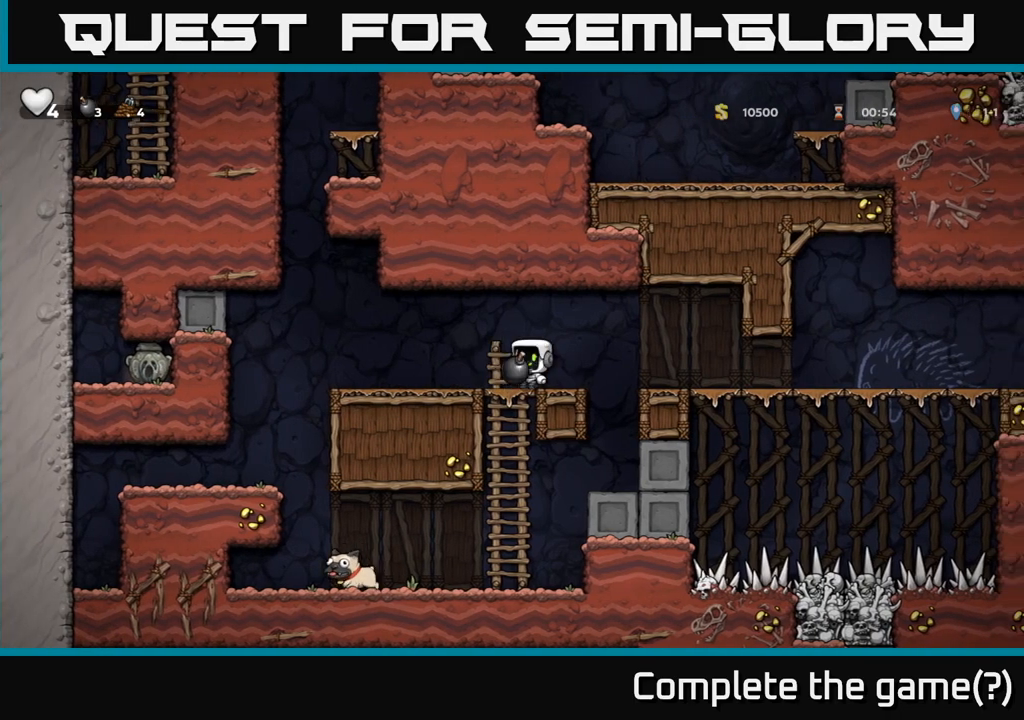
{"dt_ms": 500, "buttons": [], "events": []}
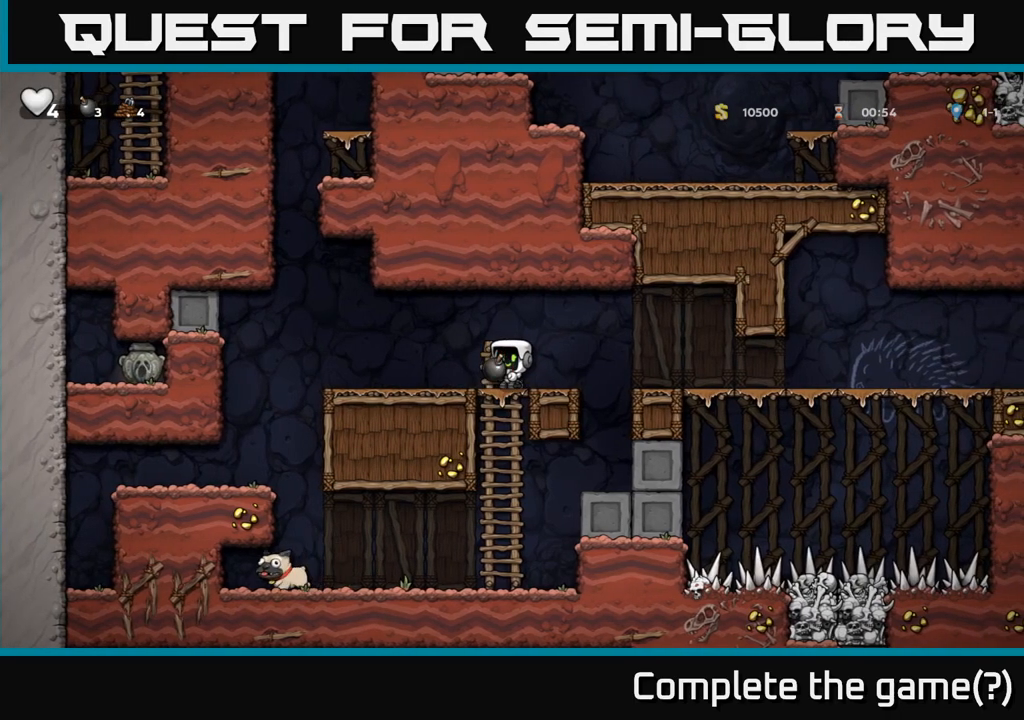
{"dt_ms": 500, "buttons": [], "events": [[33, "X", "down"], [133, "X", "up"]]}
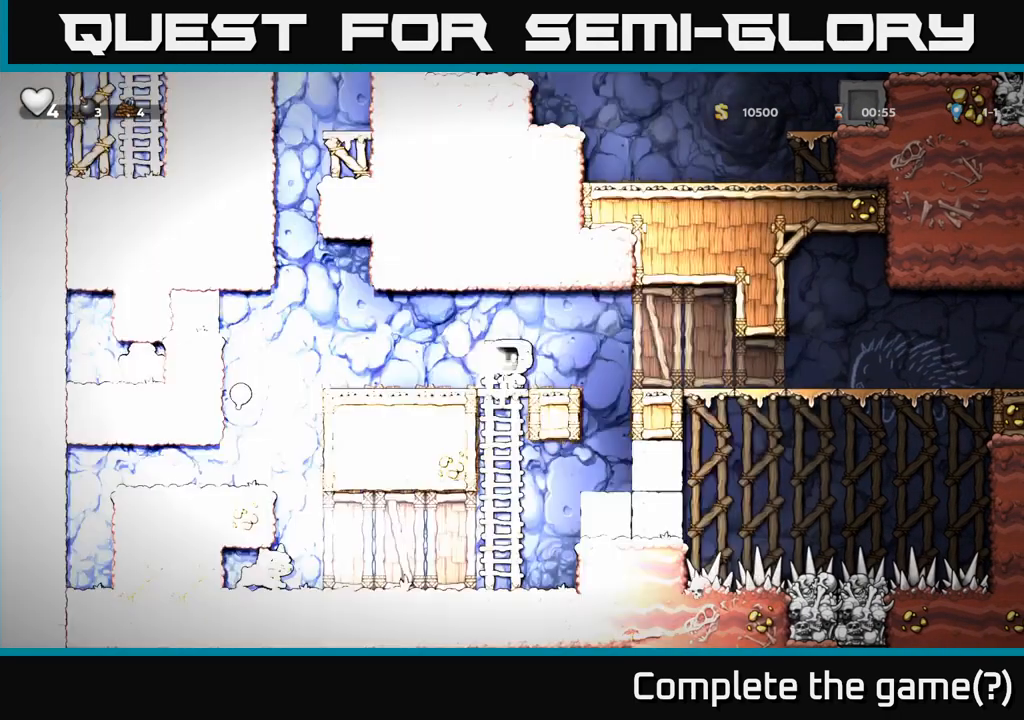
{"dt_ms": 500, "buttons": [], "events": []}
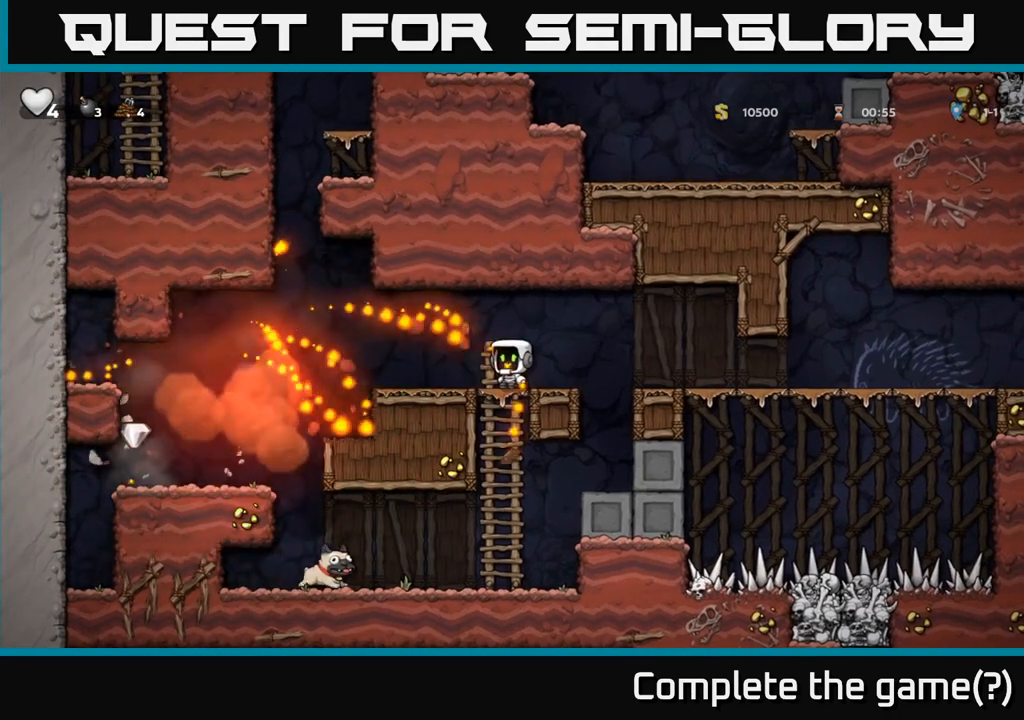
{"dt_ms": 500, "buttons": [], "events": []}
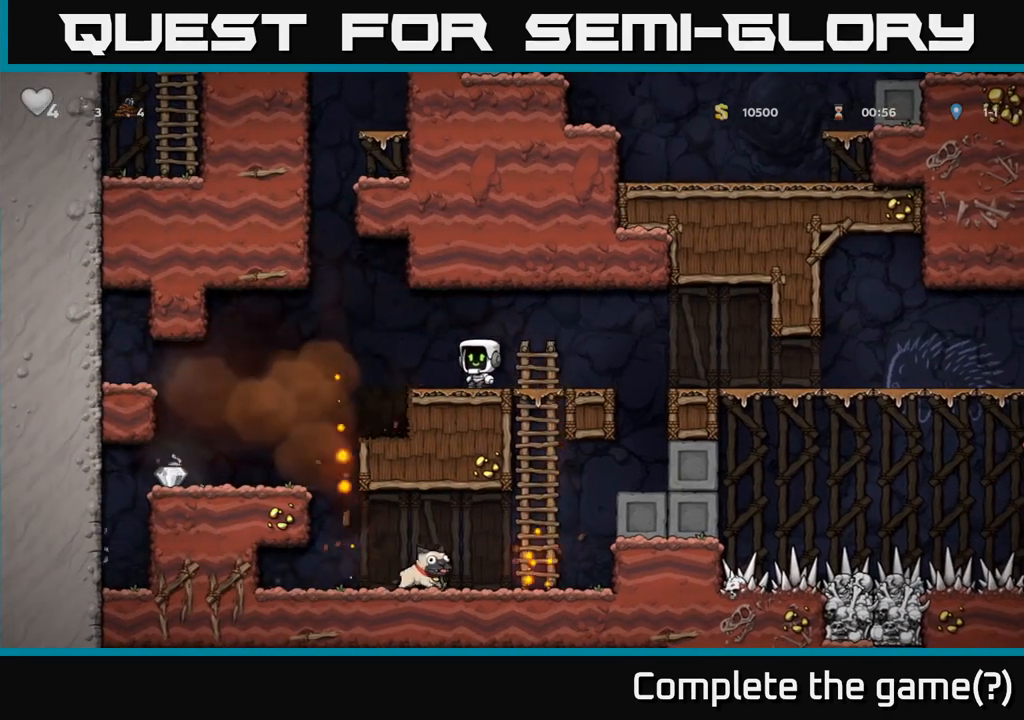
{"dt_ms": 500, "buttons": [], "events": [[67, "A", "down"], [150, "A", "up"]]}
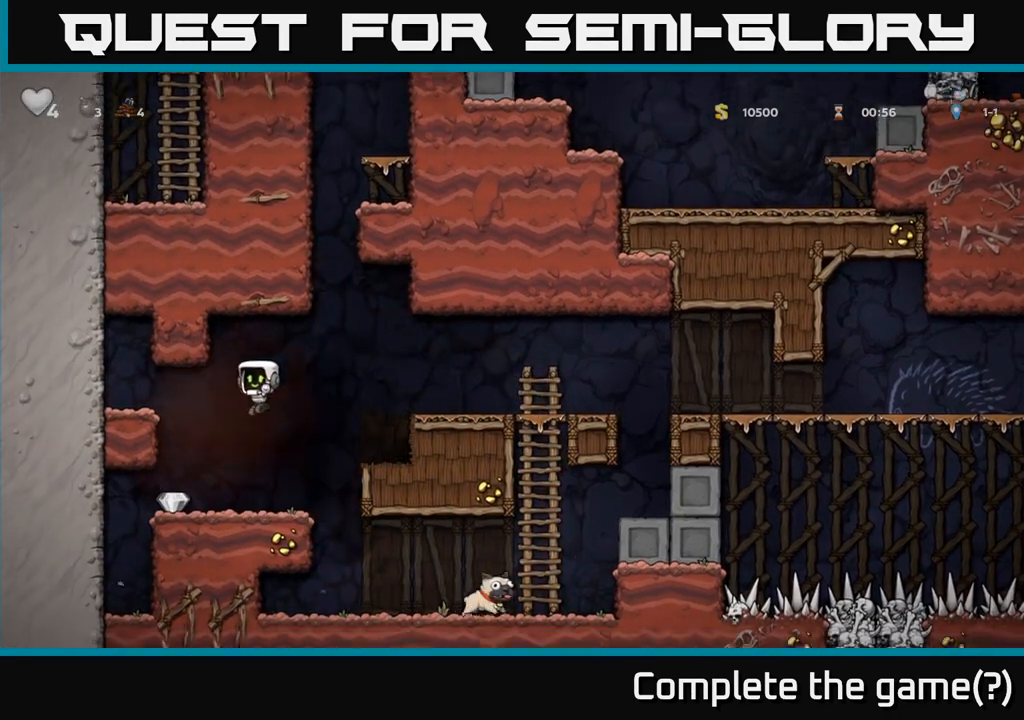
{"dt_ms": 500, "buttons": [], "events": []}
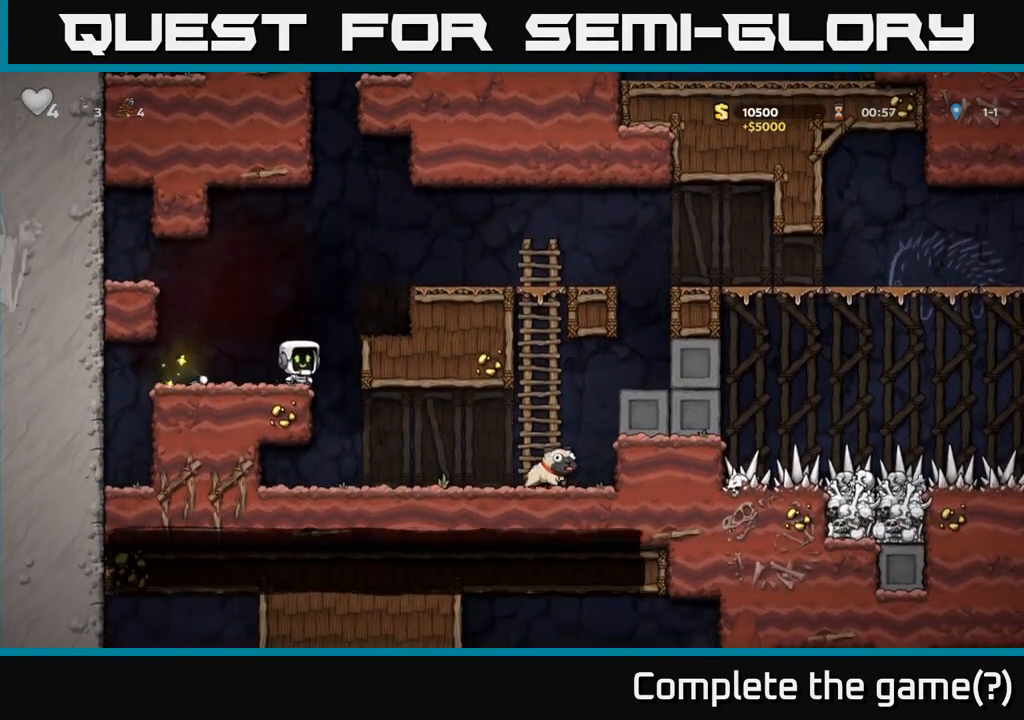
{"dt_ms": 1000, "buttons": ["A"]}
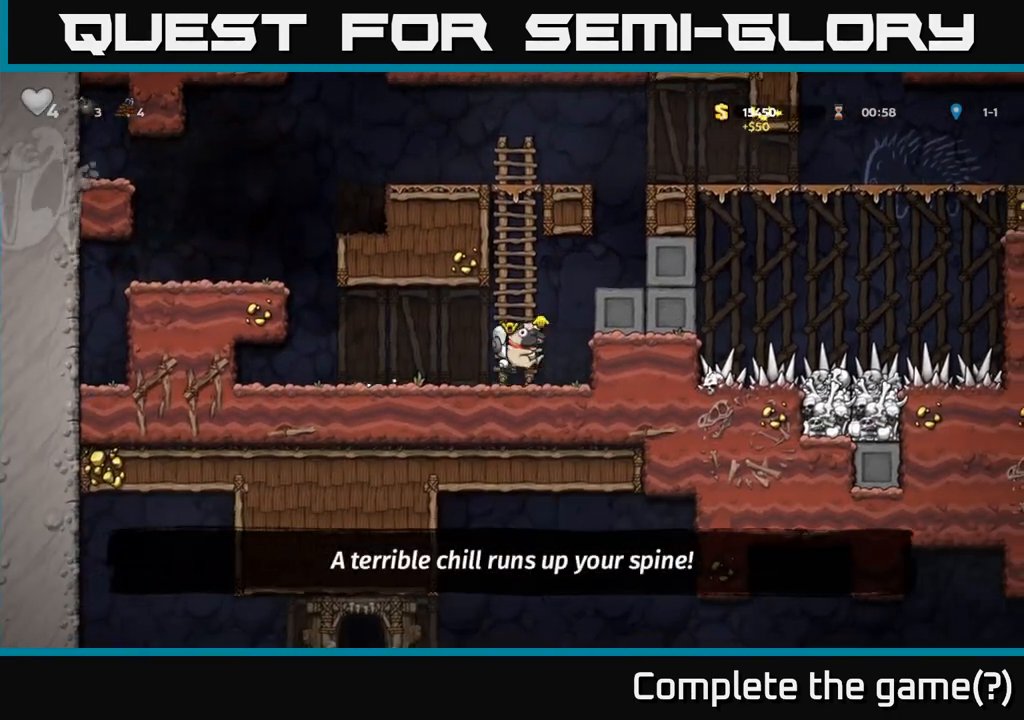
{"dt_ms": 500, "buttons": [], "events": [[133, "A", "up"]]}
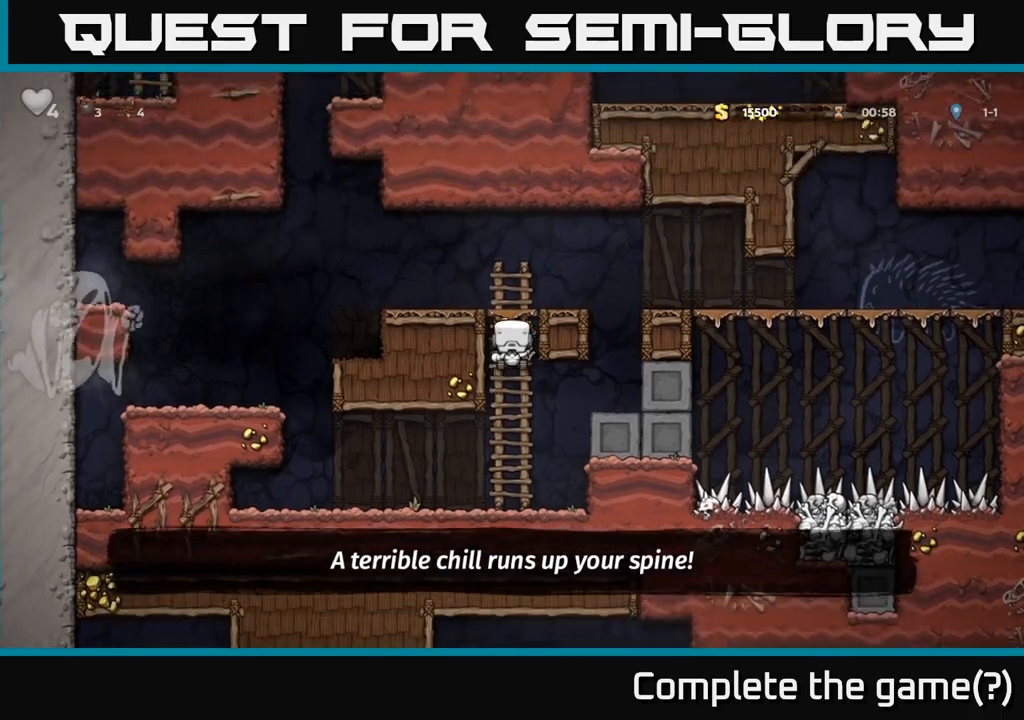
{"dt_ms": 500, "buttons": [], "events": [[67, "A", "down"], [367, "A", "up"]]}